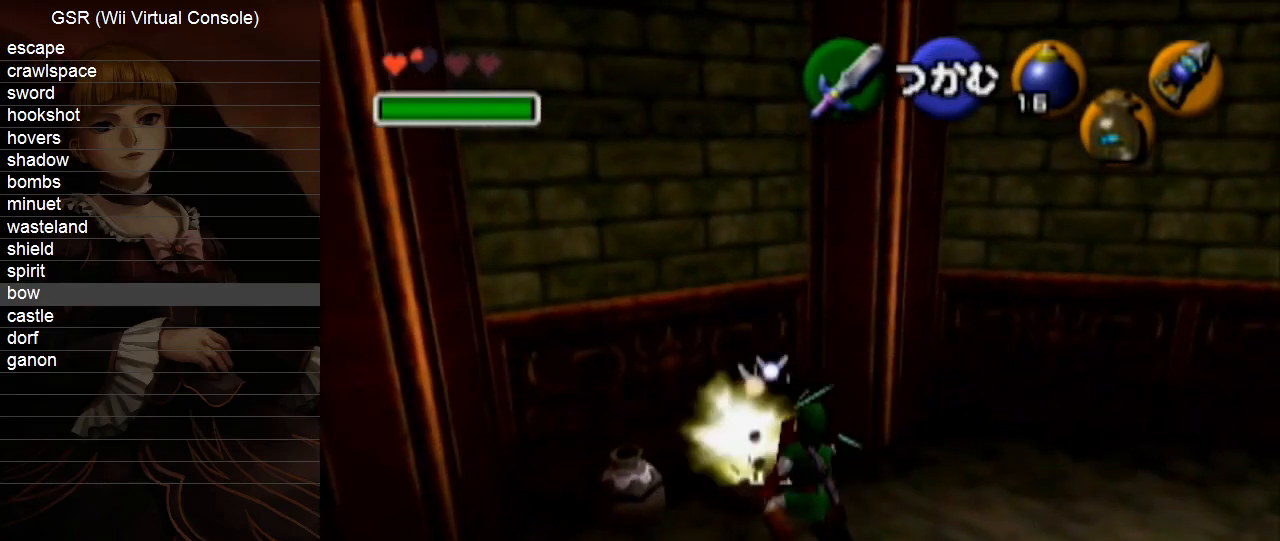
Gameplay with a controller (Nintendo layout); each line is a JSON object with the inputs held at the frame after it. "events" lists button and stick changes between this image and that frame as [ms after this image, input, new state], when the widget could be followed in between. Not read: L3 R3.
{"buttons": [], "left_stick": "center", "right_stick": "center", "events": []}
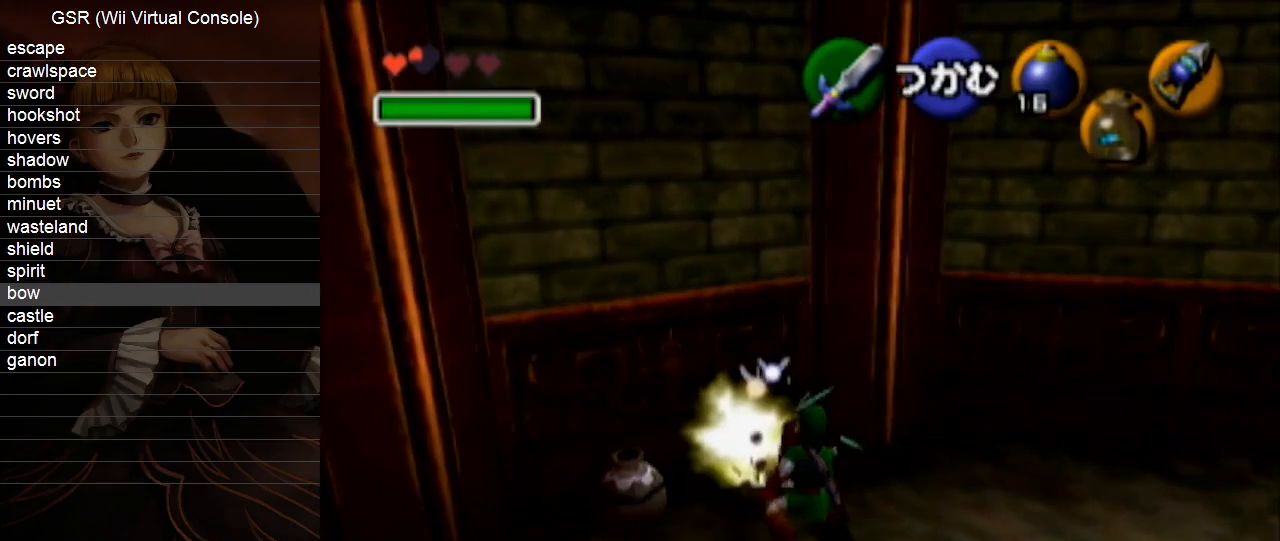
{"buttons": [], "left_stick": "left", "right_stick": "center", "events": [[483, "left_stick", "left"]]}
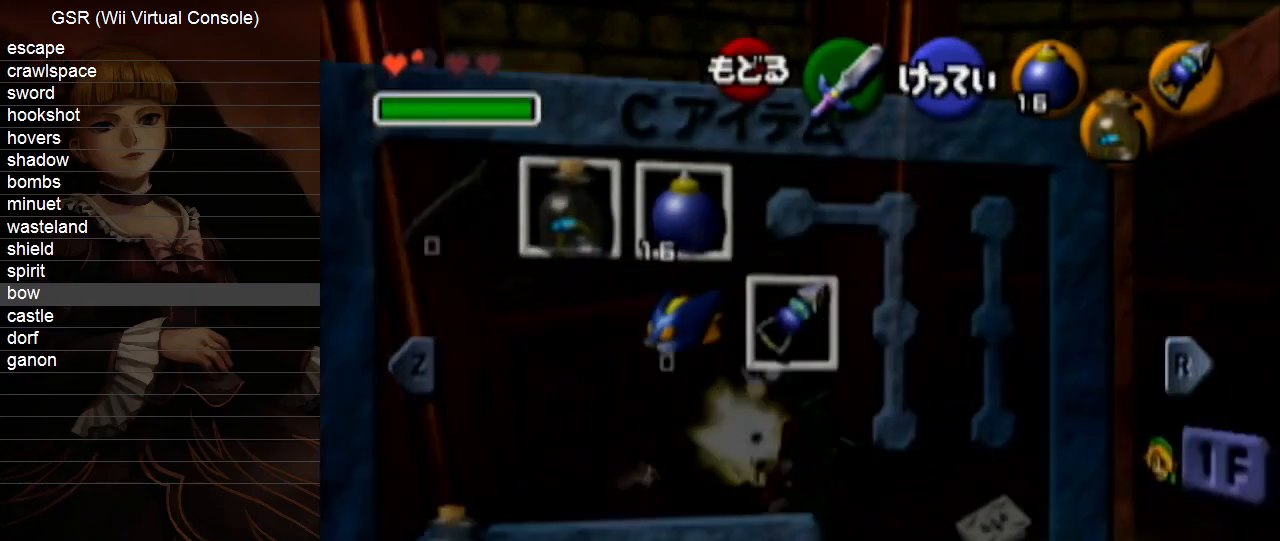
{"buttons": [], "left_stick": "center", "right_stick": "center", "events": [[50, "Z", "down"], [133, "Z", "up"], [167, "left_stick", "center"]]}
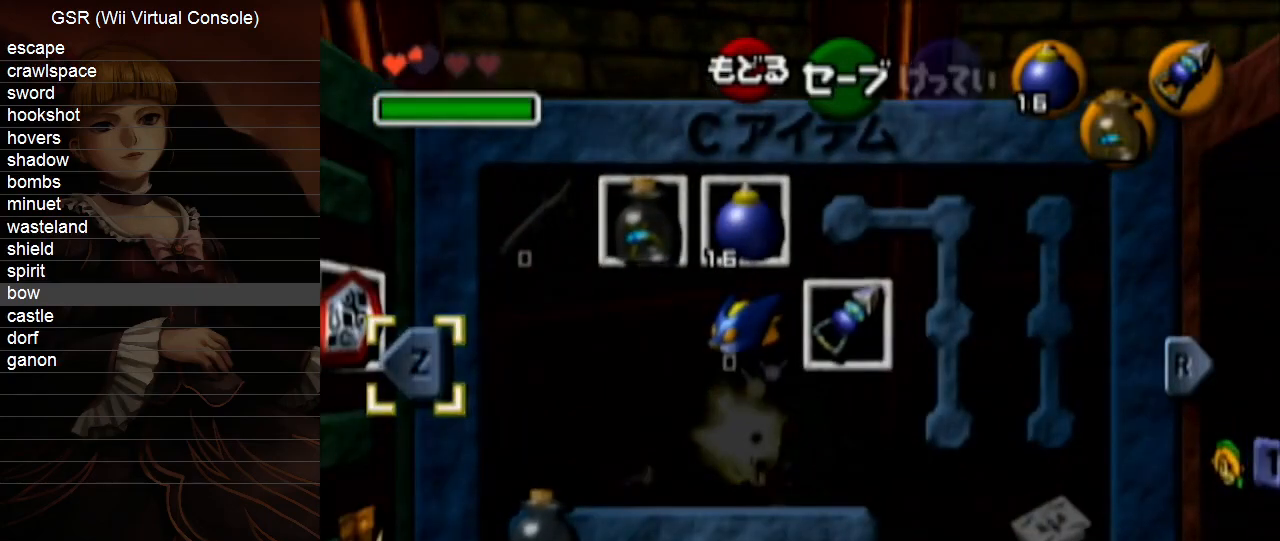
{"buttons": [], "left_stick": "center", "right_stick": "center", "events": [[100, "left_stick", "down-right"], [167, "Z", "down"], [267, "Z", "up"], [300, "left_stick", "center"]]}
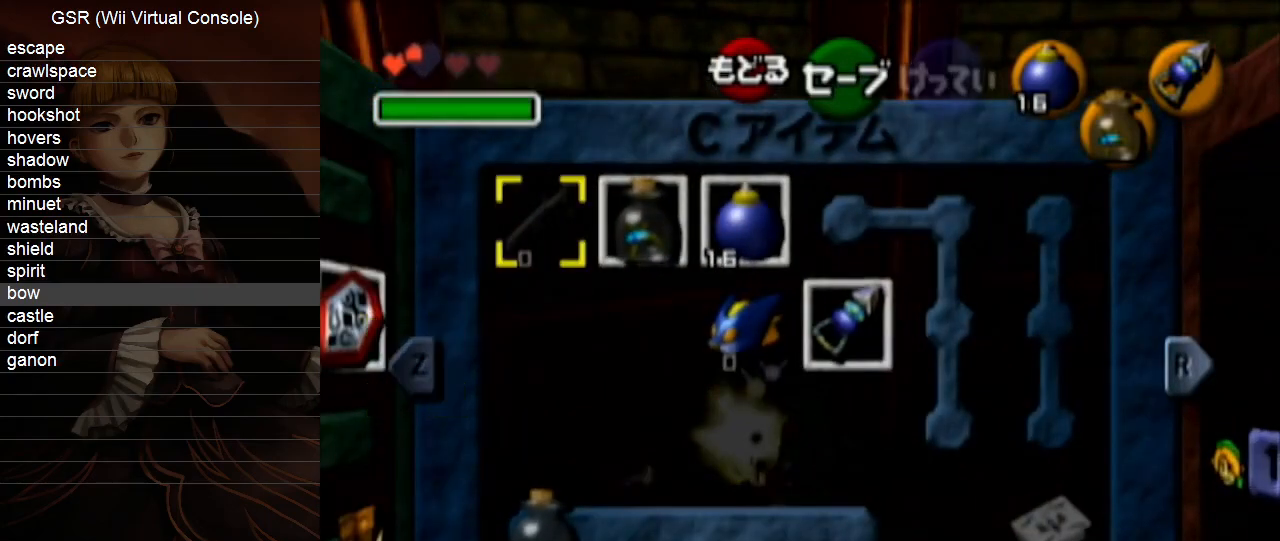
{"buttons": [], "left_stick": "center", "right_stick": "center", "events": [[167, "left_stick", "down"], [233, "Z", "down"], [333, "Z", "up"], [333, "left_stick", "center"]]}
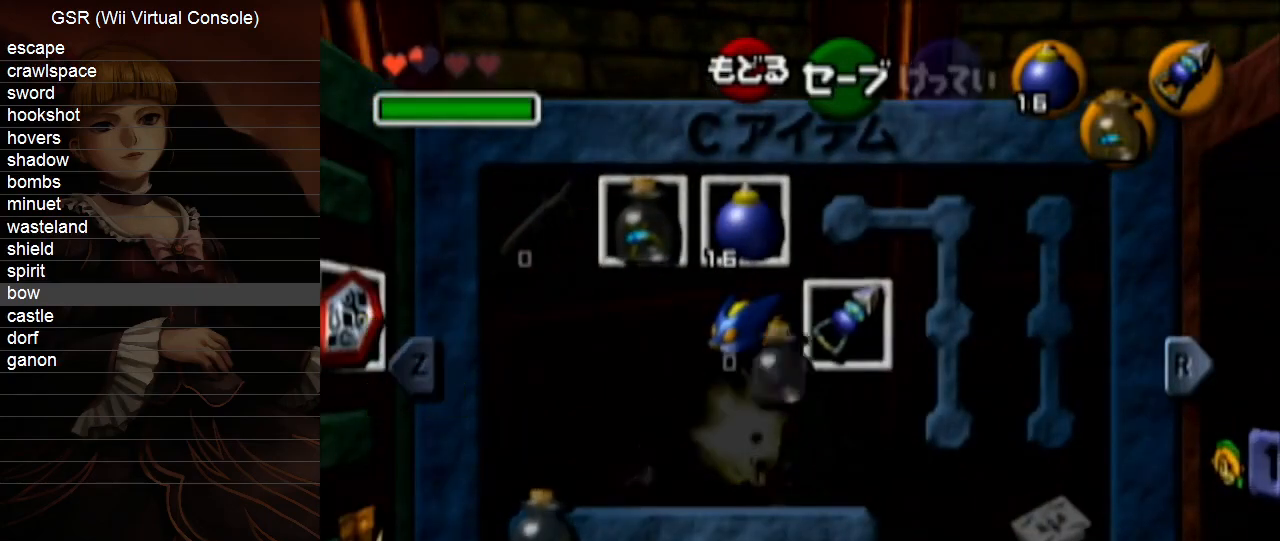
{"buttons": ["Z"], "left_stick": "center", "right_stick": "center", "events": [[167, "START", "down"], [267, "START", "up"], [483, "Z", "down"]]}
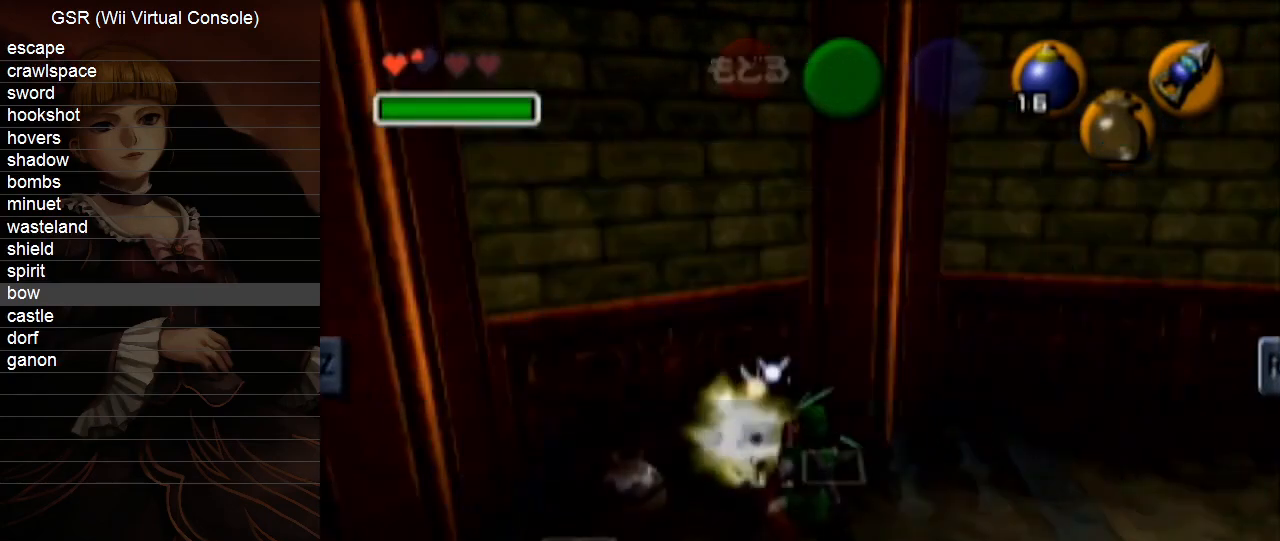
{"buttons": [], "left_stick": "center", "right_stick": "center", "events": [[50, "Z", "up"], [117, "Z", "down"], [200, "Z", "up"], [267, "Z", "down"], [367, "Z", "up"], [417, "Z", "down"], [483, "Z", "up"]]}
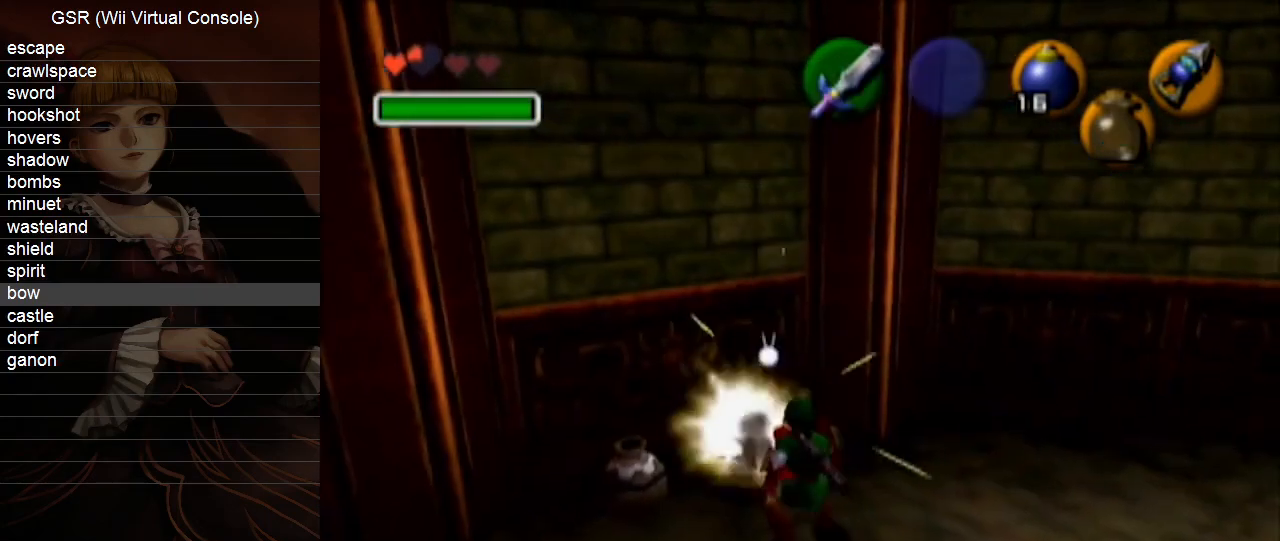
{"buttons": ["Z"], "left_stick": "center", "right_stick": "center", "events": [[50, "Z", "down"], [133, "Z", "up"], [200, "Z", "down"], [267, "Z", "up"], [333, "Z", "down"], [417, "Z", "up"], [483, "Z", "down"]]}
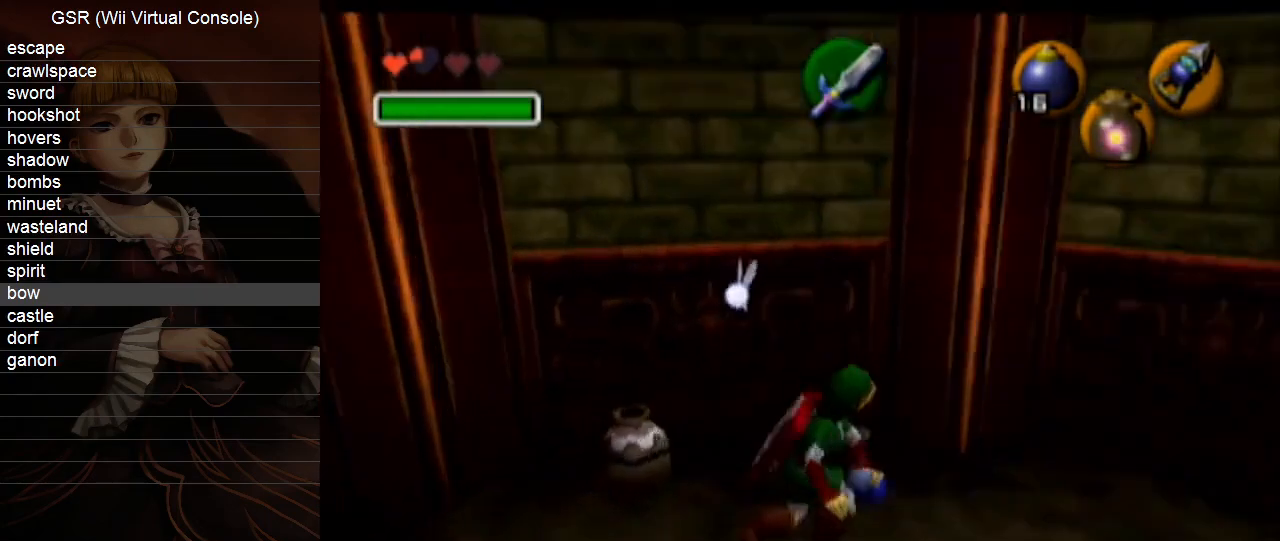
{"buttons": [], "left_stick": "center", "right_stick": "center", "events": [[83, "Z", "up"]]}
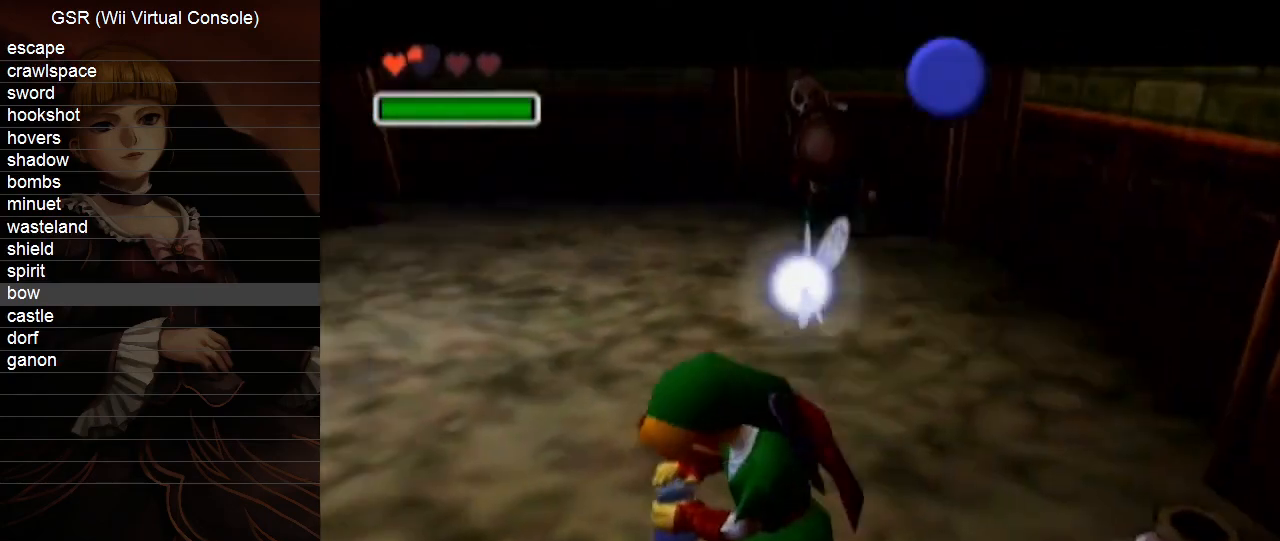
{"buttons": [], "left_stick": "center", "right_stick": "center", "events": []}
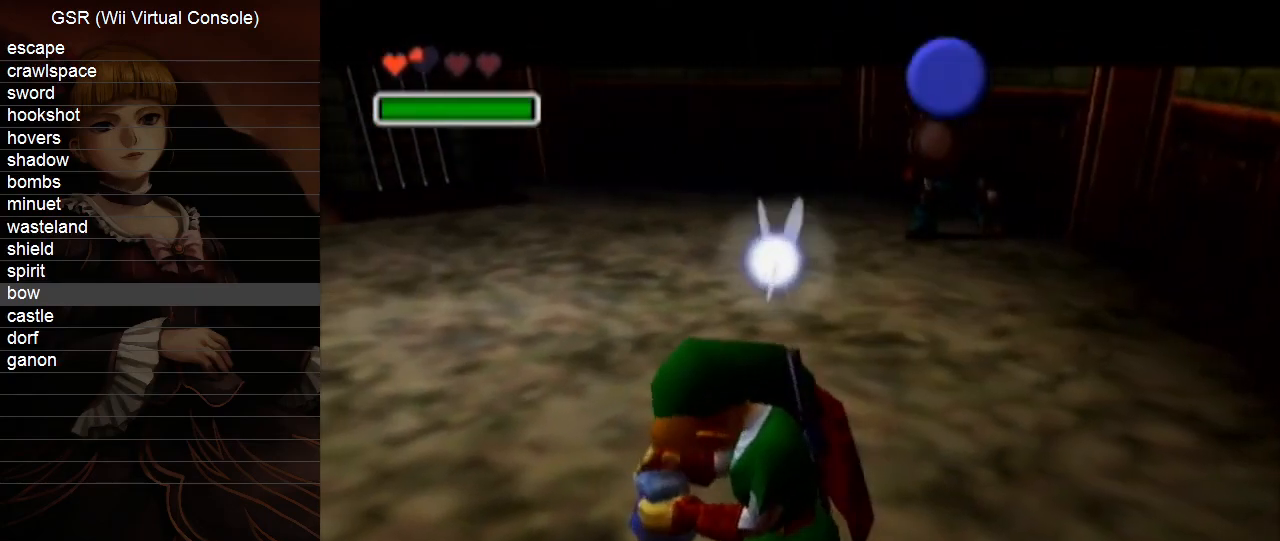
{"buttons": [], "left_stick": "up", "right_stick": "center", "events": [[450, "left_stick", "up"]]}
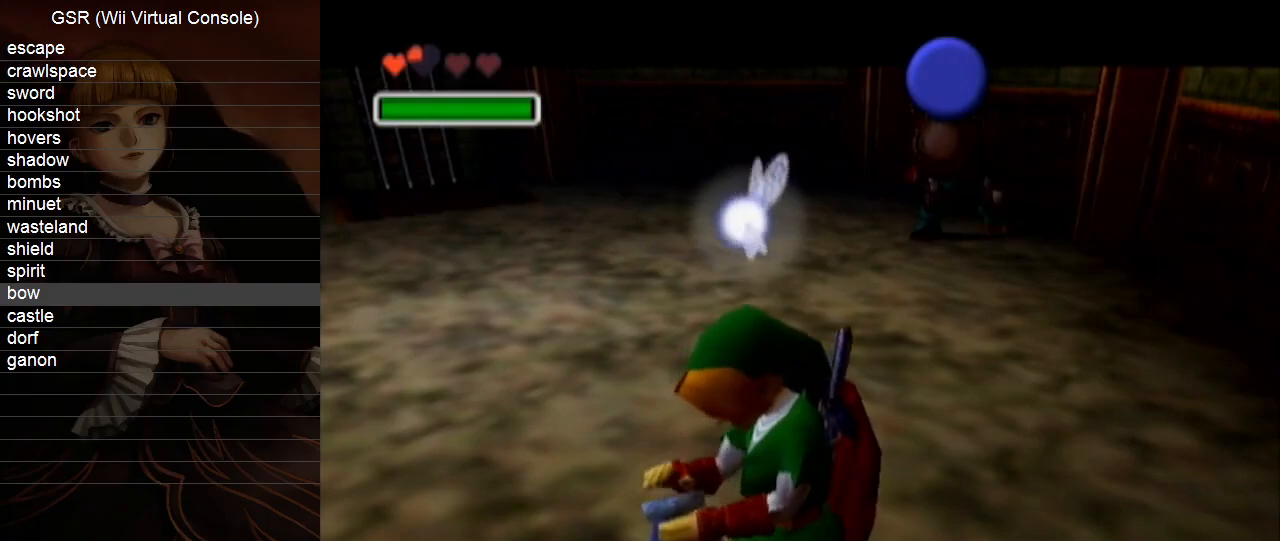
{"buttons": [], "left_stick": "up", "right_stick": "center", "events": []}
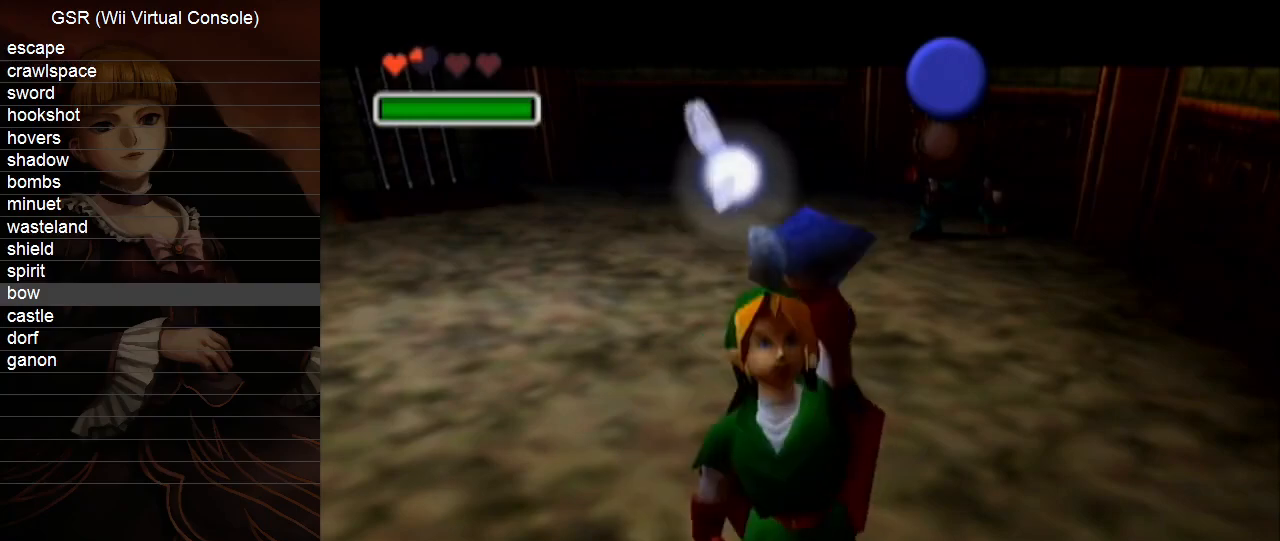
{"buttons": [], "left_stick": "up", "right_stick": "center", "events": []}
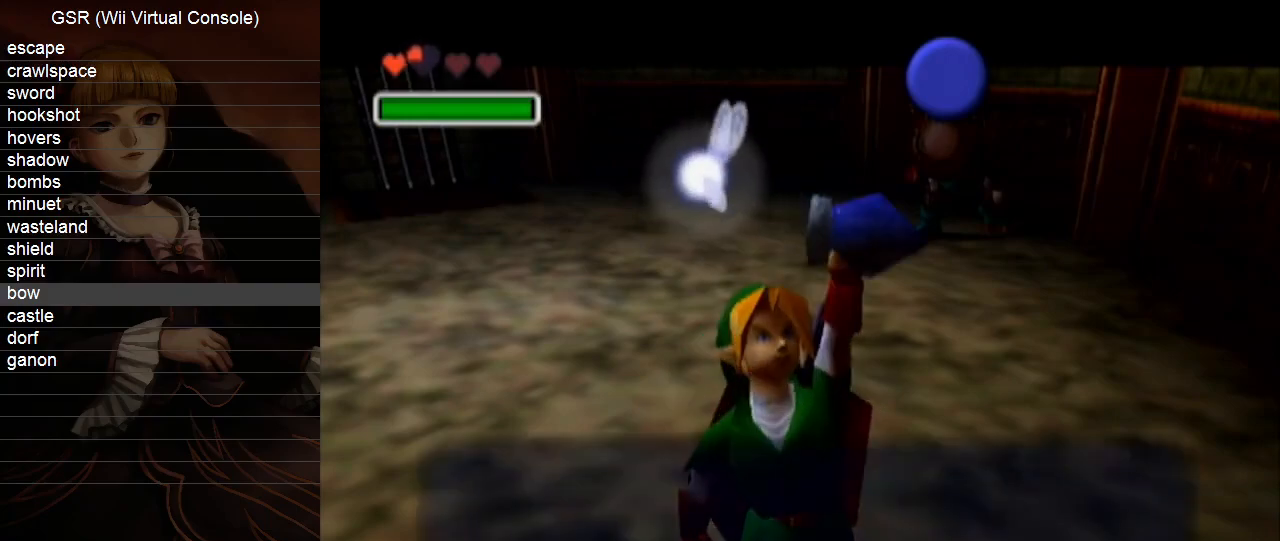
{"buttons": ["A"], "left_stick": "up", "right_stick": "center", "events": [[200, "B", "down"], [267, "B", "up"], [367, "A", "down"], [417, "A", "up"], [483, "A", "down"]]}
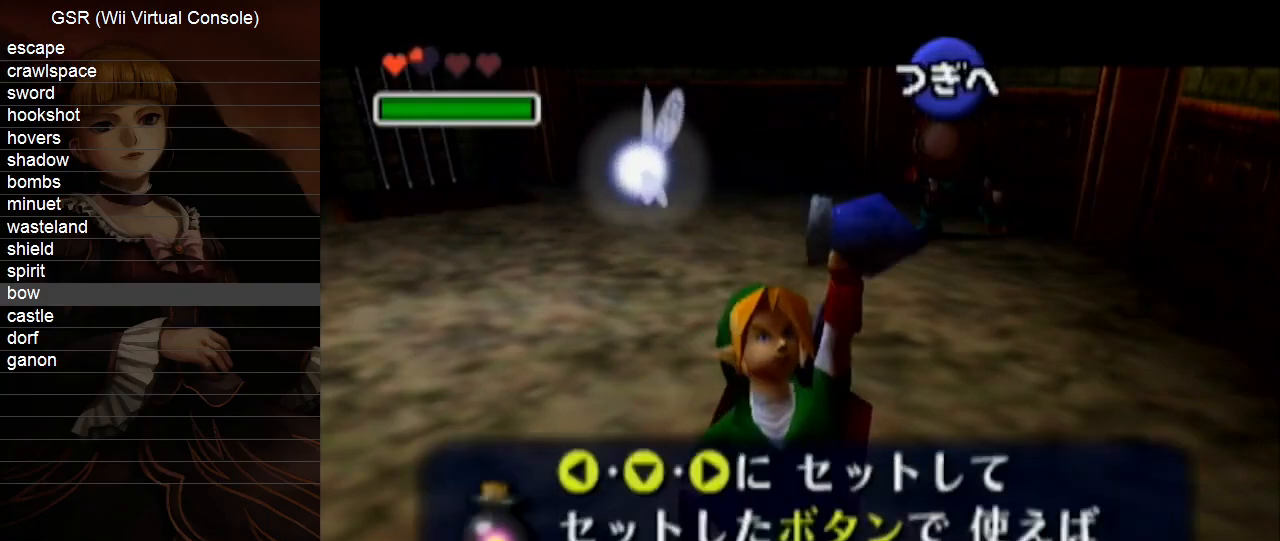
{"buttons": [], "left_stick": "up", "right_stick": "center", "events": [[50, "A", "up"], [117, "A", "down"], [200, "A", "up"]]}
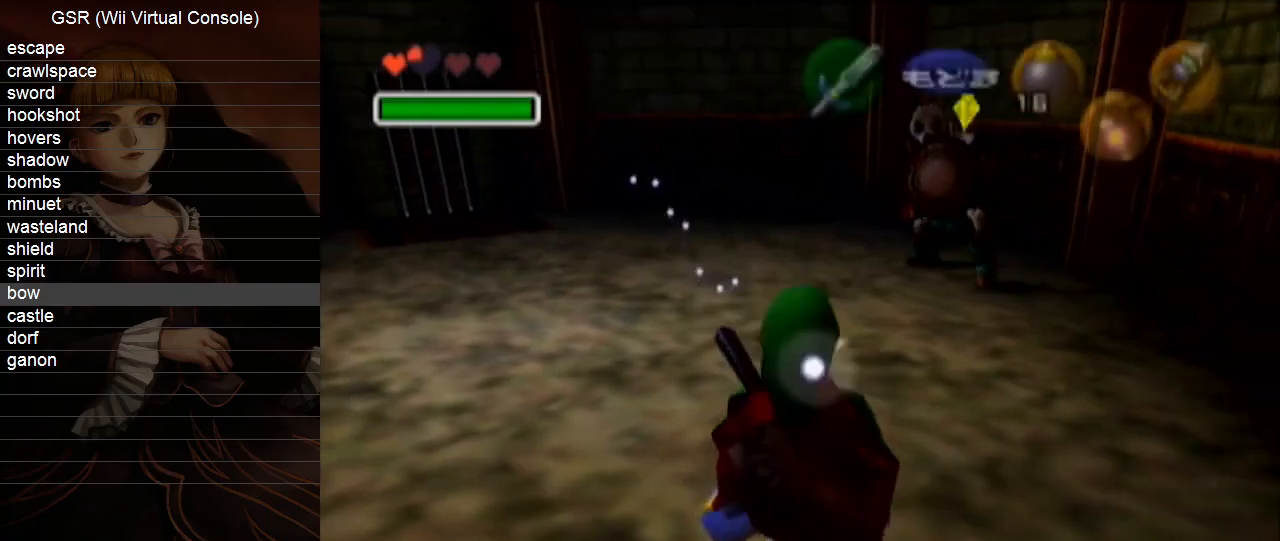
{"buttons": [], "left_stick": "up", "right_stick": "center", "events": []}
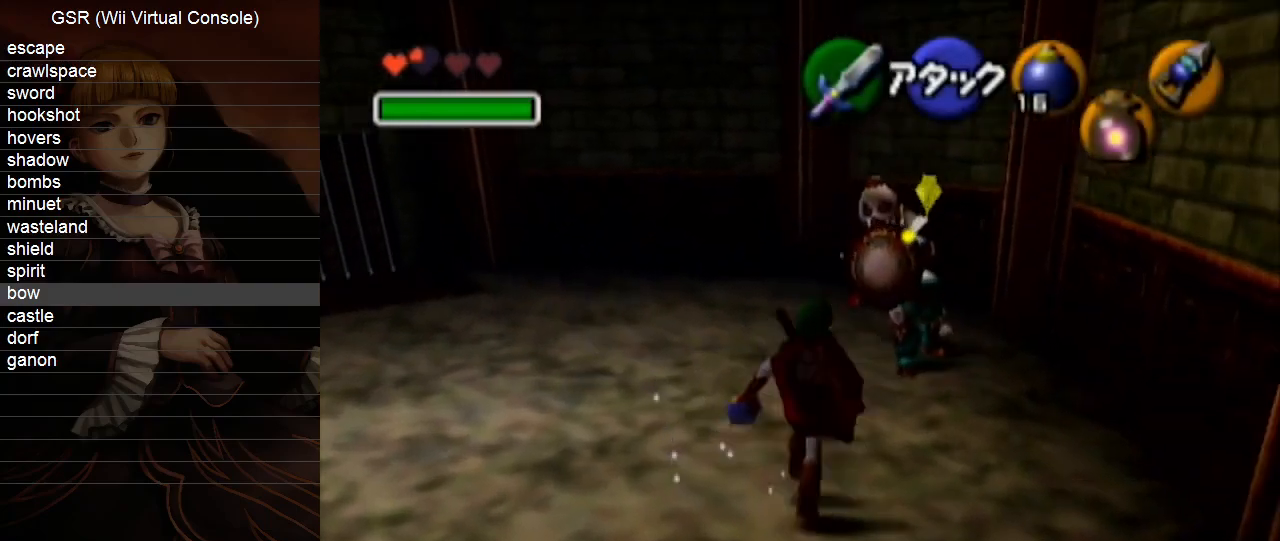
{"buttons": ["B", "R1"], "left_stick": "right", "right_stick": "center", "events": [[167, "left_stick", "up-right"], [367, "R1", "down"], [367, "left_stick", "right"], [450, "B", "down"]]}
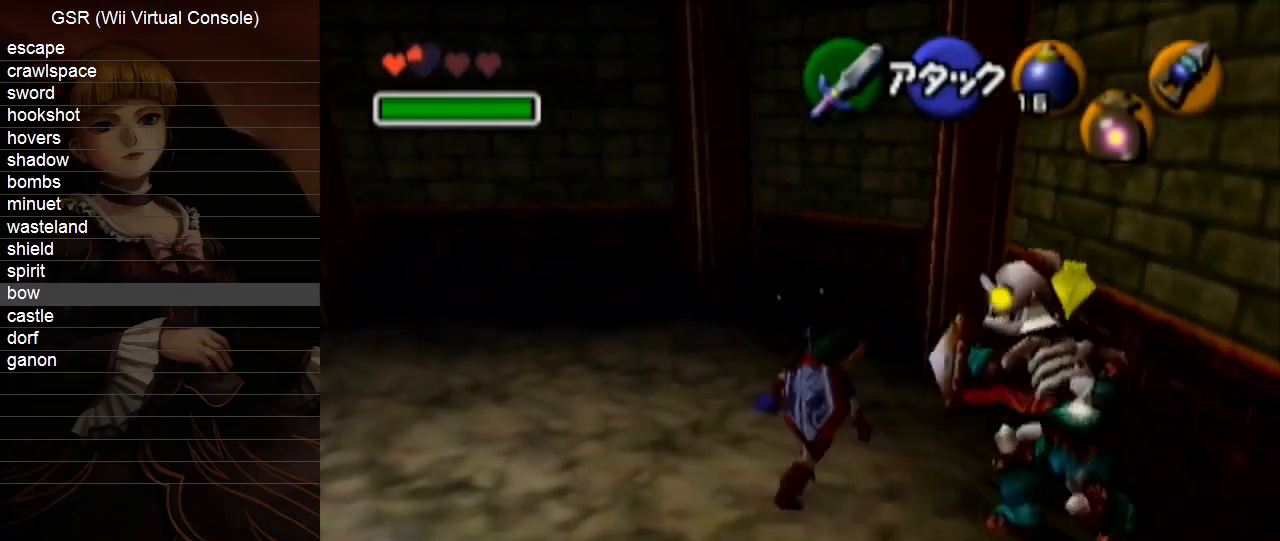
{"buttons": [], "left_stick": "down", "right_stick": "center", "events": [[17, "B", "up"], [83, "left_stick", "center"], [100, "B", "down"], [133, "B", "up"], [233, "B", "down"], [267, "left_stick", "down"], [300, "B", "up"], [417, "R1", "up"]]}
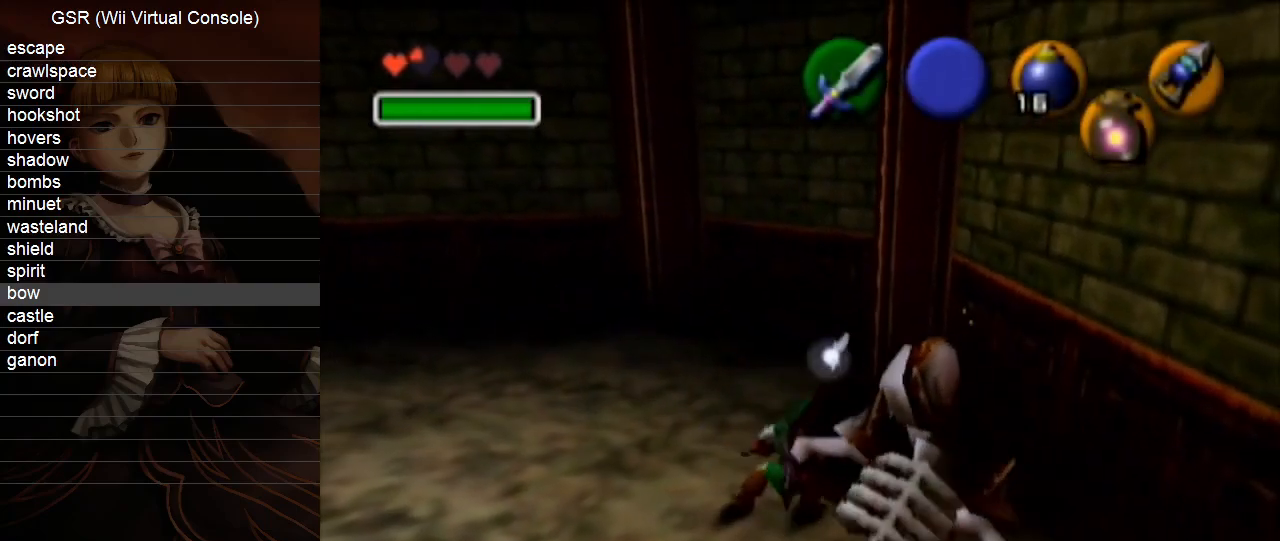
{"buttons": ["R1"], "left_stick": "center", "right_stick": "center", "events": [[167, "left_stick", "down-left"], [350, "R1", "down"], [383, "left_stick", "center"], [417, "B", "down"], [483, "B", "up"]]}
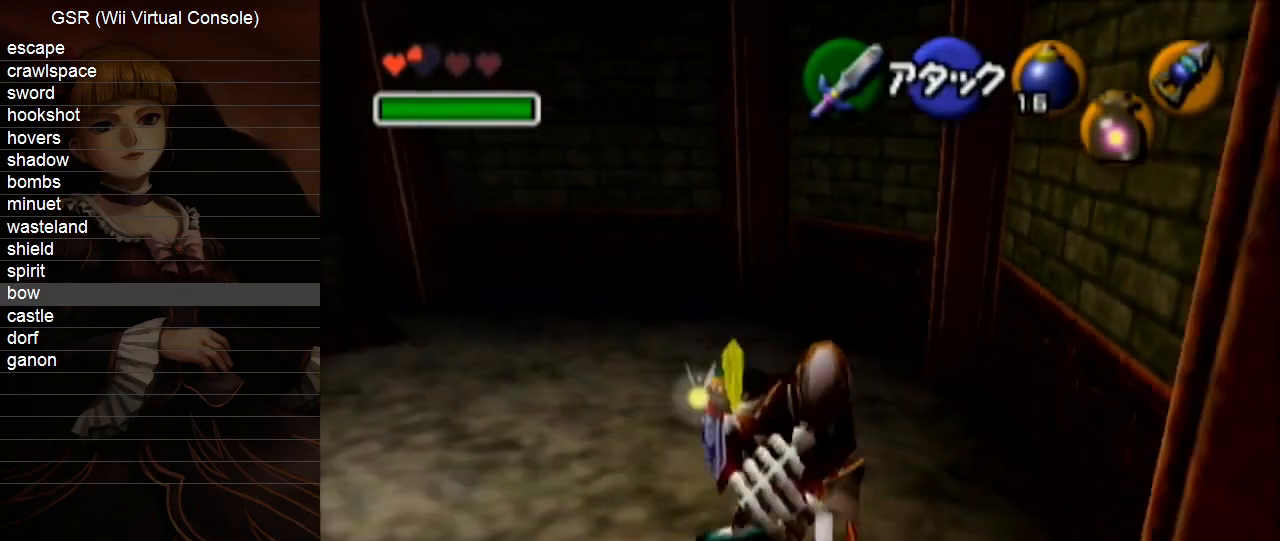
{"buttons": [], "left_stick": "down-right", "right_stick": "center", "events": [[100, "B", "down"], [150, "B", "up"], [233, "B", "down"], [300, "B", "up"], [333, "R1", "up"], [333, "left_stick", "down-right"]]}
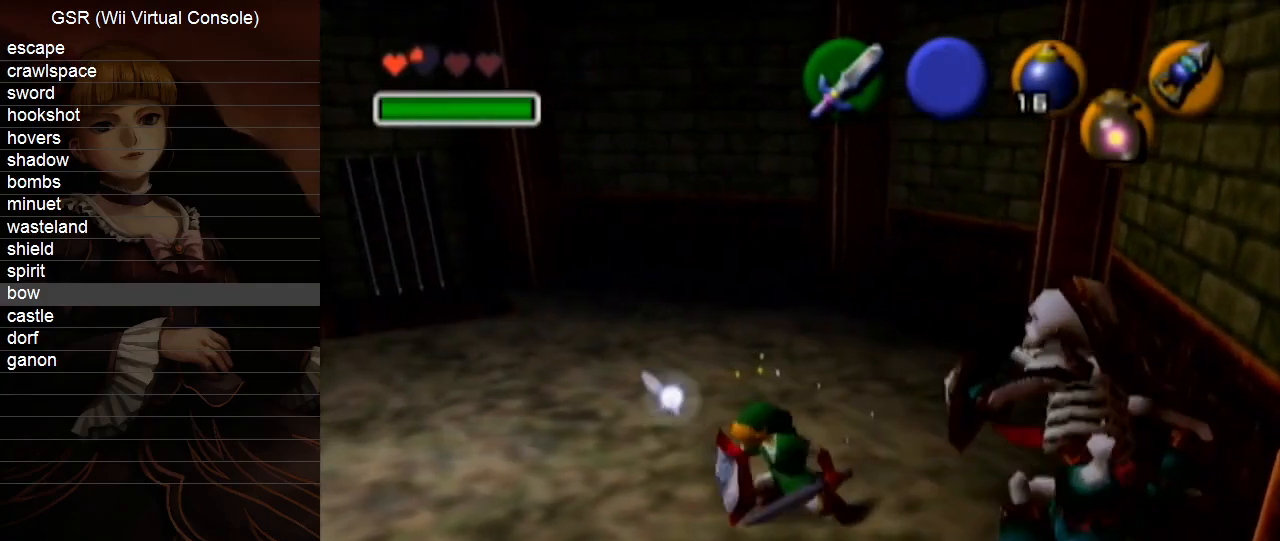
{"buttons": ["B", "R1"], "left_stick": "center", "right_stick": "center", "events": [[100, "left_stick", "right"], [200, "left_stick", "up-right"], [383, "R1", "down"], [383, "left_stick", "center"], [417, "B", "down"]]}
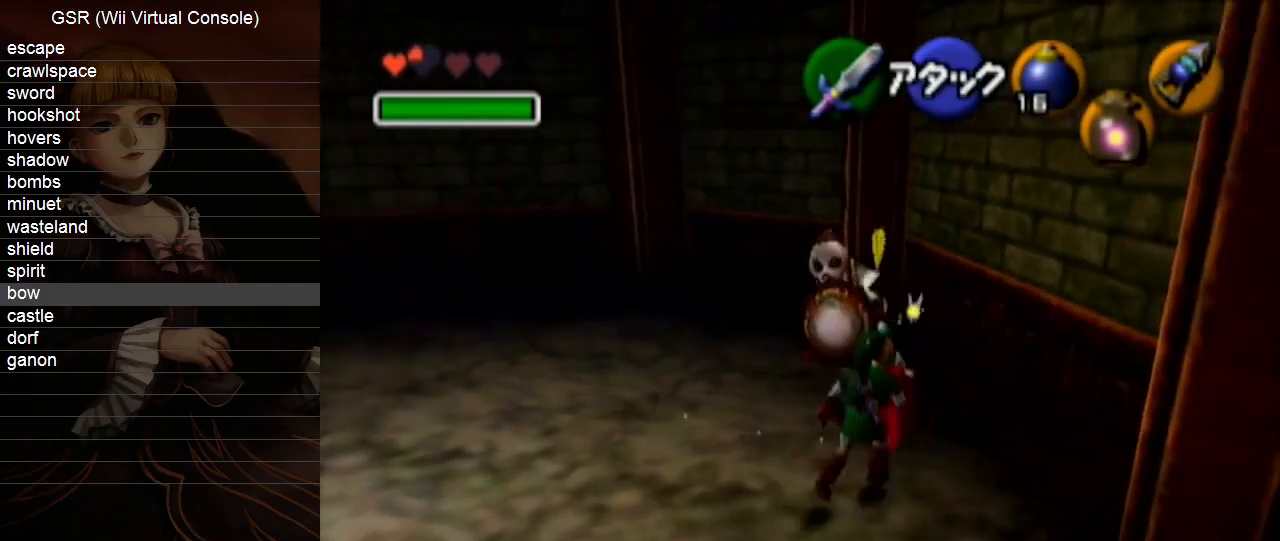
{"buttons": [], "left_stick": "up-left", "right_stick": "center", "events": [[17, "B", "up"], [100, "B", "down"], [167, "B", "up"], [233, "B", "down"], [300, "B", "up"], [333, "left_stick", "up-left"], [383, "R1", "up"]]}
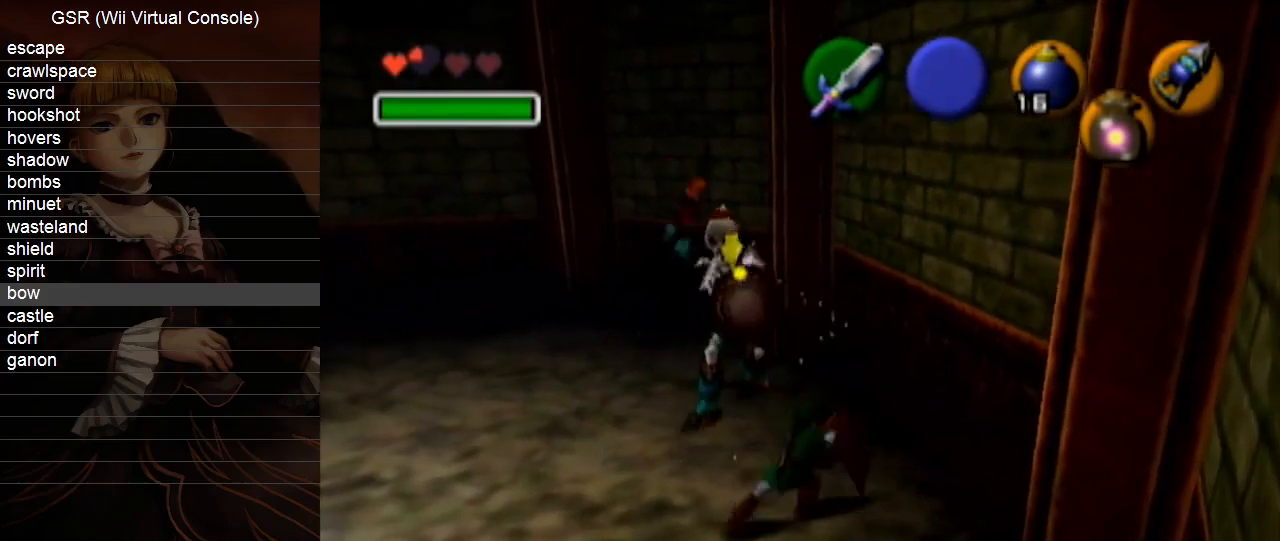
{"buttons": ["R1"], "left_stick": "down", "right_stick": "center", "events": [[167, "R1", "down"], [233, "B", "down"], [267, "left_stick", "down"], [333, "B", "up"], [383, "B", "down"], [450, "B", "up"]]}
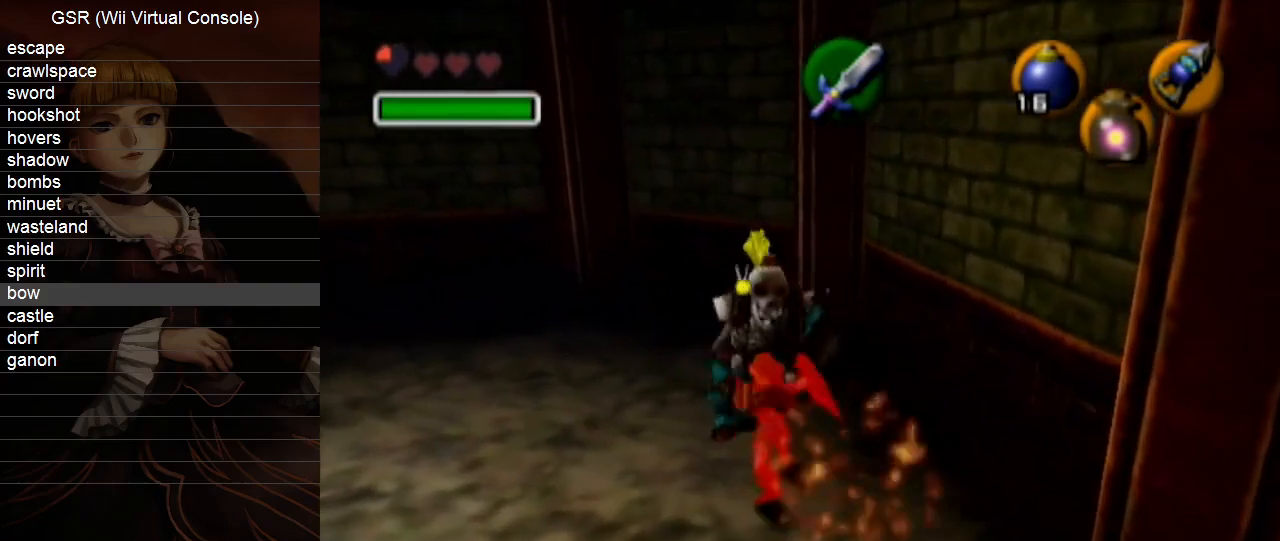
{"buttons": [], "left_stick": "up", "right_stick": "center", "events": [[17, "B", "down"], [83, "B", "up"], [150, "B", "down"], [200, "B", "up"], [200, "left_stick", "center"], [300, "left_stick", "up"], [350, "R1", "up"]]}
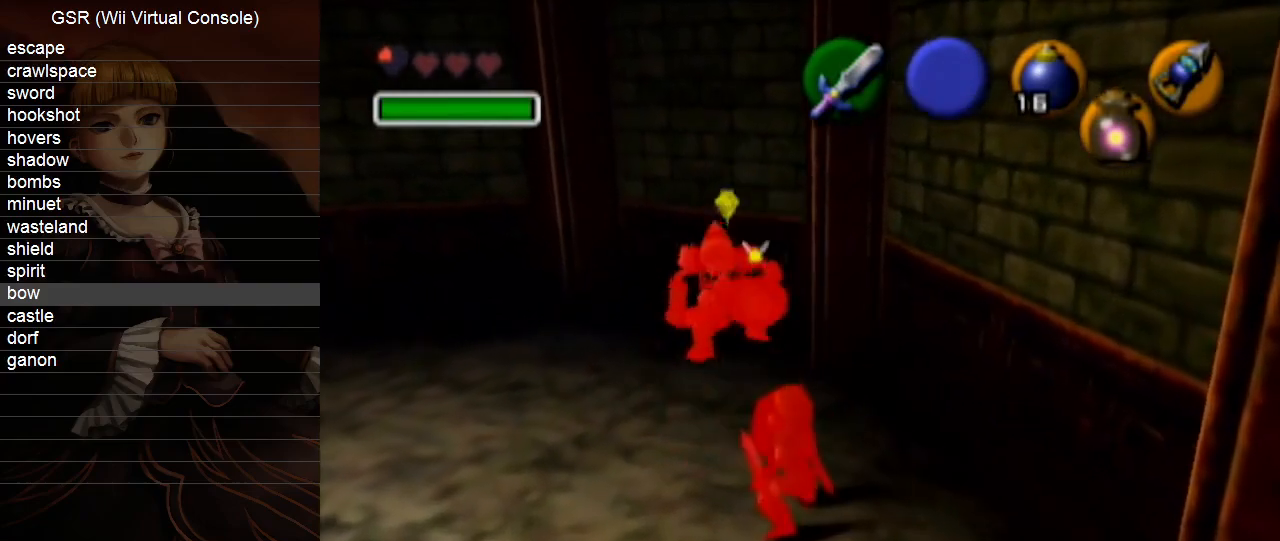
{"buttons": ["R1"], "left_stick": "down", "right_stick": "center", "events": [[167, "R1", "down"], [167, "left_stick", "down"], [200, "B", "down"], [333, "B", "up"], [383, "B", "down"], [417, "B", "up"]]}
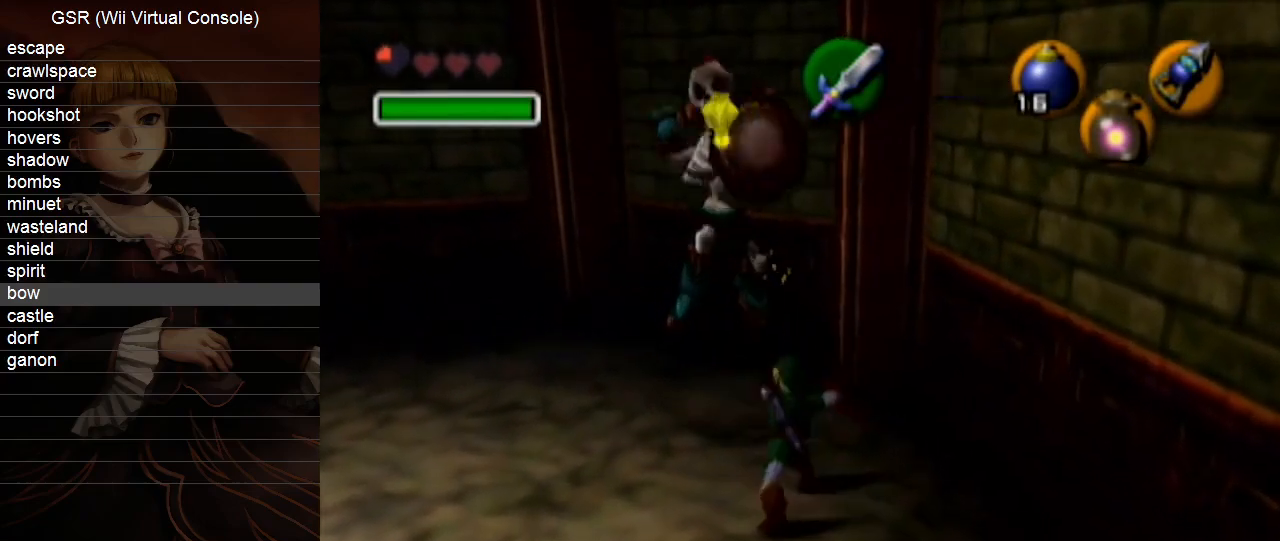
{"buttons": [], "left_stick": "up-left", "right_stick": "center", "events": [[17, "B", "down"], [83, "B", "up"], [133, "B", "down"], [200, "B", "up"], [267, "B", "down"], [367, "B", "up"], [383, "R1", "up"], [383, "left_stick", "up"], [450, "left_stick", "up-left"]]}
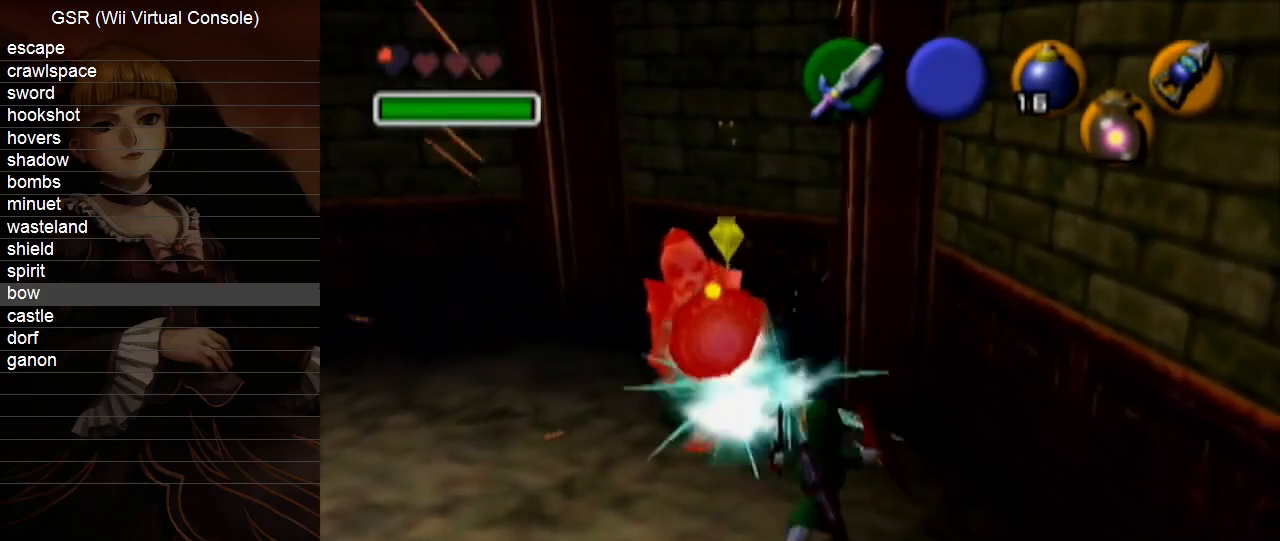
{"buttons": ["R1"], "left_stick": "up-left", "right_stick": "center", "events": [[483, "R1", "down"]]}
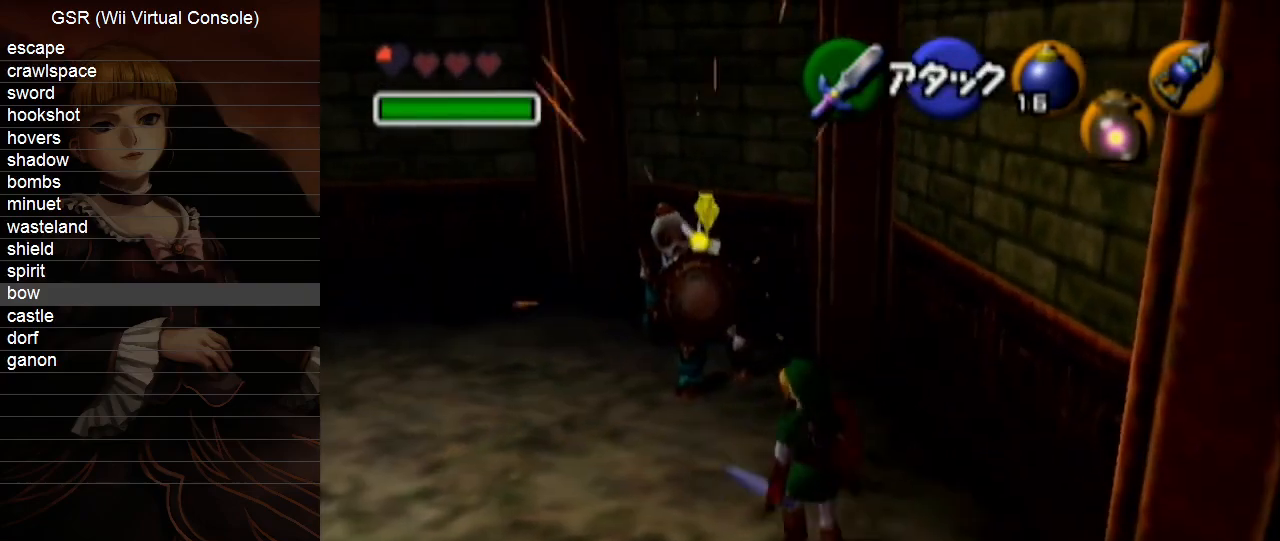
{"buttons": ["R1"], "left_stick": "down-left", "right_stick": "center", "events": [[50, "B", "down"], [117, "B", "up"], [117, "left_stick", "down"], [200, "B", "down"], [267, "B", "up"], [333, "B", "down"], [383, "left_stick", "down-left"], [417, "B", "up"]]}